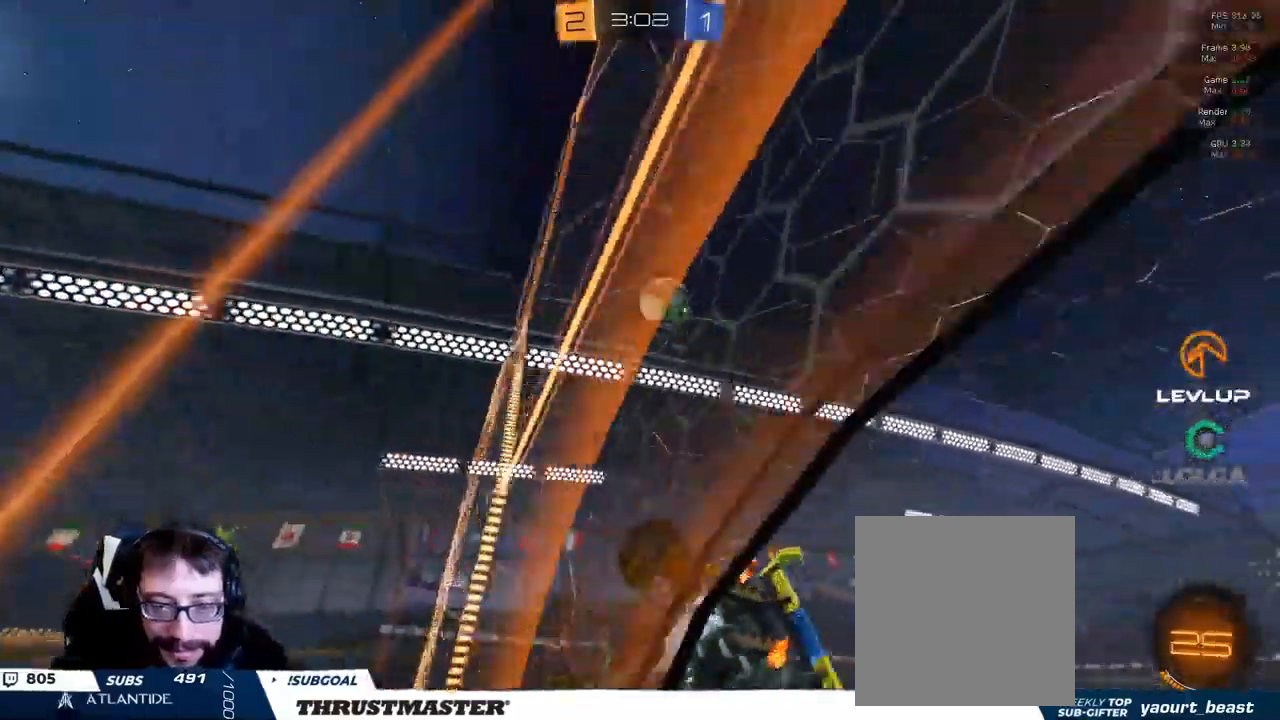
Gameplay with a controller (Xbox layout); each line is a JSON object with the inputs held at the frame after it. "events" lists button and stick changes between this image and that frame as [ms after this image, input, new state], when the widget could be followed in between.
{"buttons": ["R2"], "left_stick": "up-right", "right_stick": "center", "events": [[67, "left_stick", "center"], [367, "A", "down"], [433, "A", "up"], [483, "left_stick", "up-right"]]}
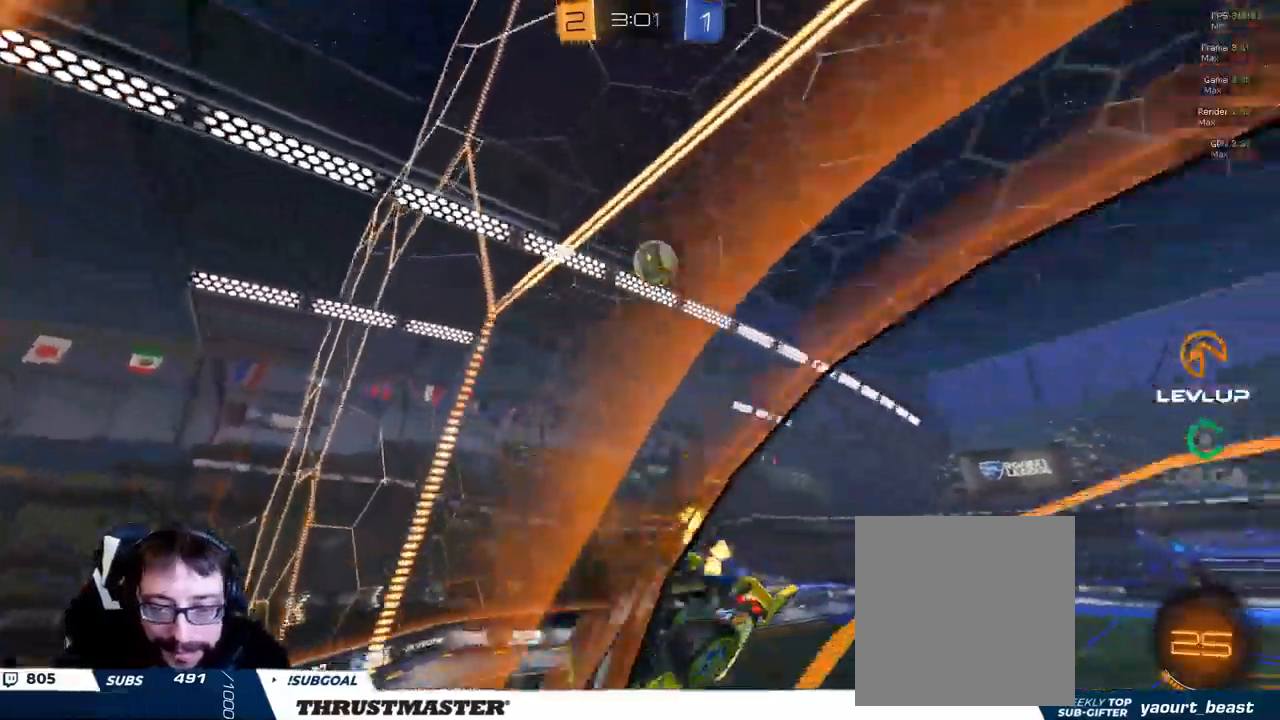
{"buttons": ["R2"], "left_stick": "up-right", "right_stick": "center", "events": [[100, "left_stick", "down-right"], [233, "L2", "down"], [250, "left_stick", "down"], [267, "L2", "up"], [417, "left_stick", "right"], [500, "left_stick", "up-right"]]}
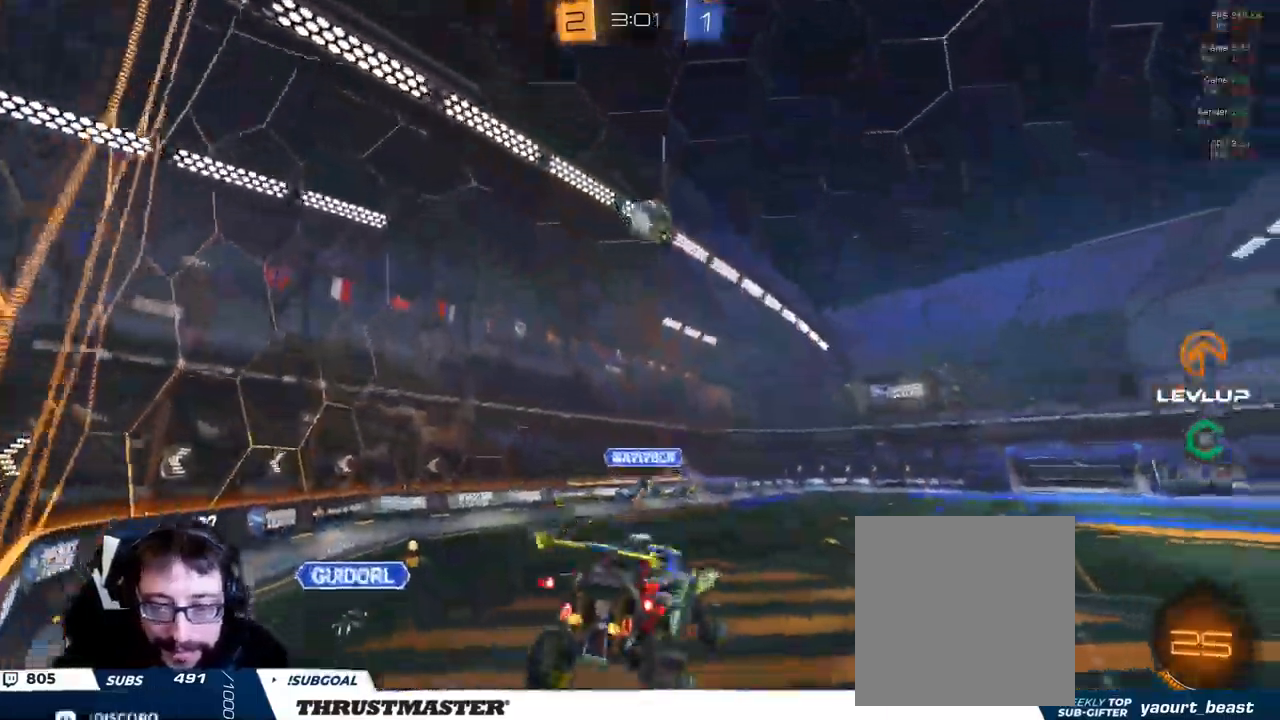
{"buttons": ["R2"], "left_stick": "up-right", "right_stick": "center", "events": []}
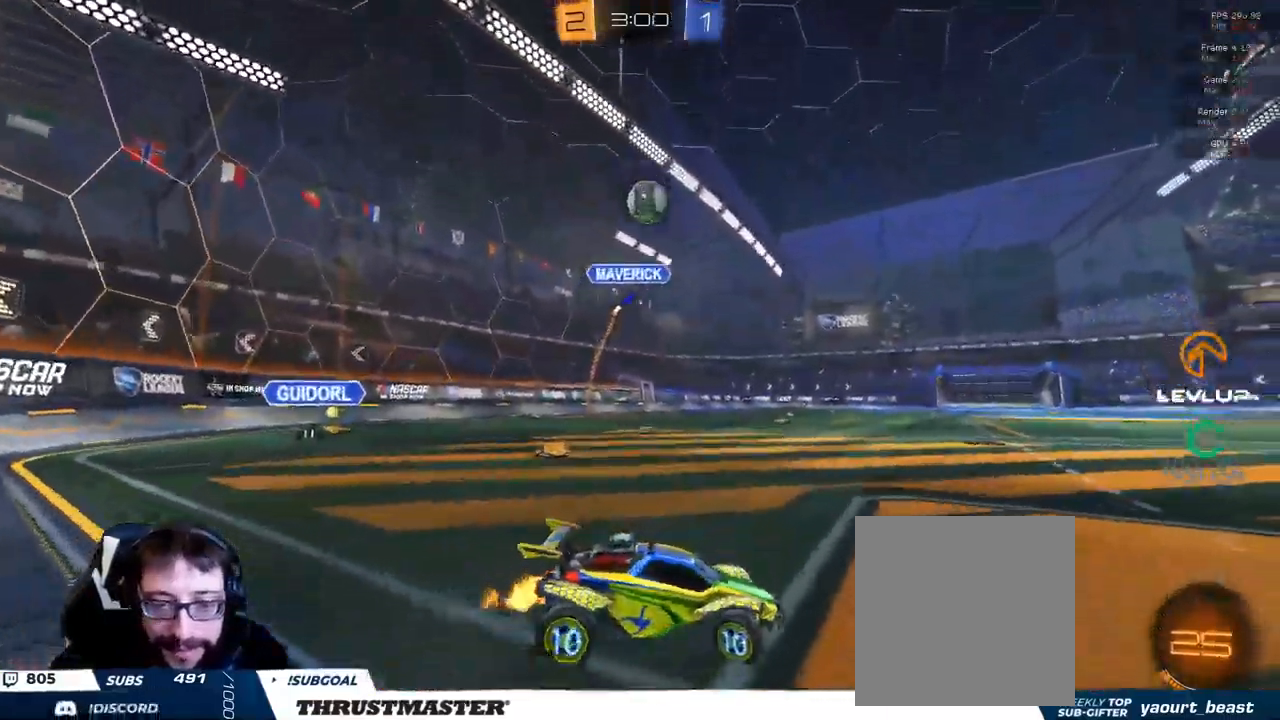
{"buttons": ["R2"], "left_stick": "up-right", "right_stick": "center", "events": [[33, "R2", "up"], [300, "R2", "down"]]}
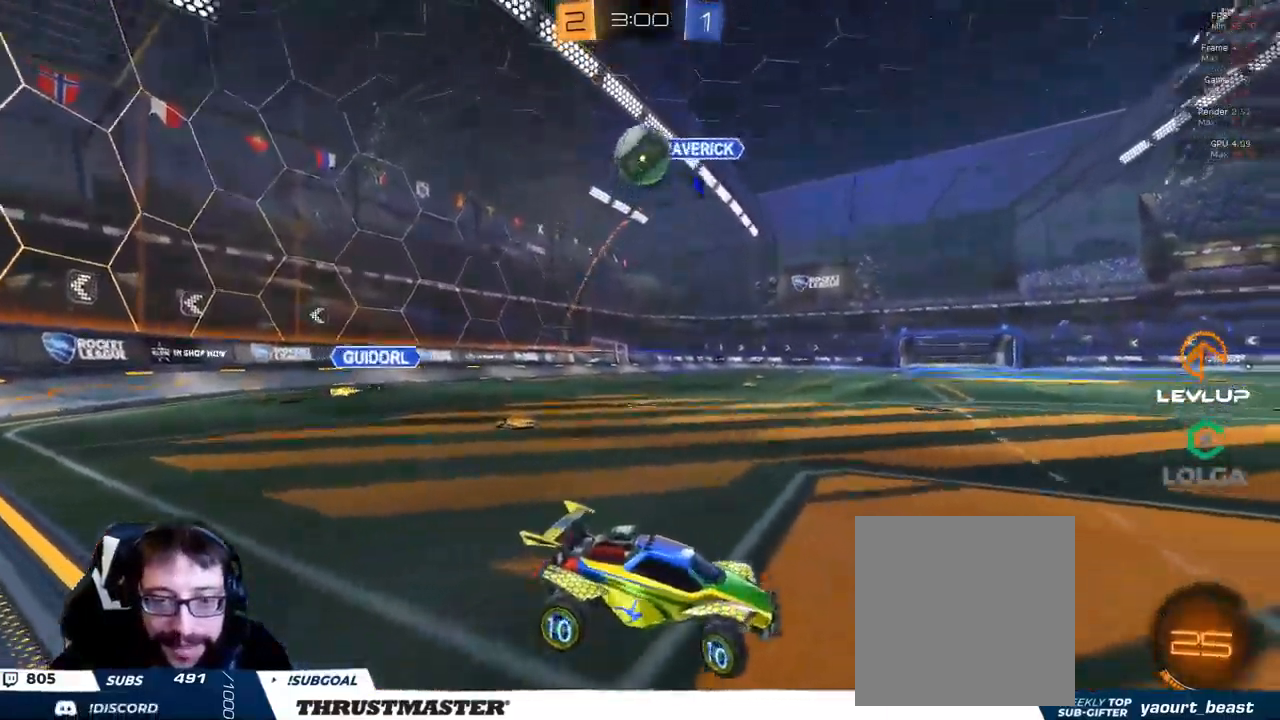
{"buttons": ["B", "R2"], "left_stick": "down-right", "right_stick": "center", "events": [[50, "A", "down"], [50, "B", "down"], [67, "left_stick", "down"], [133, "A", "up"], [150, "B", "up"], [217, "A", "down"], [250, "left_stick", "down-right"], [300, "A", "up"], [433, "B", "down"]]}
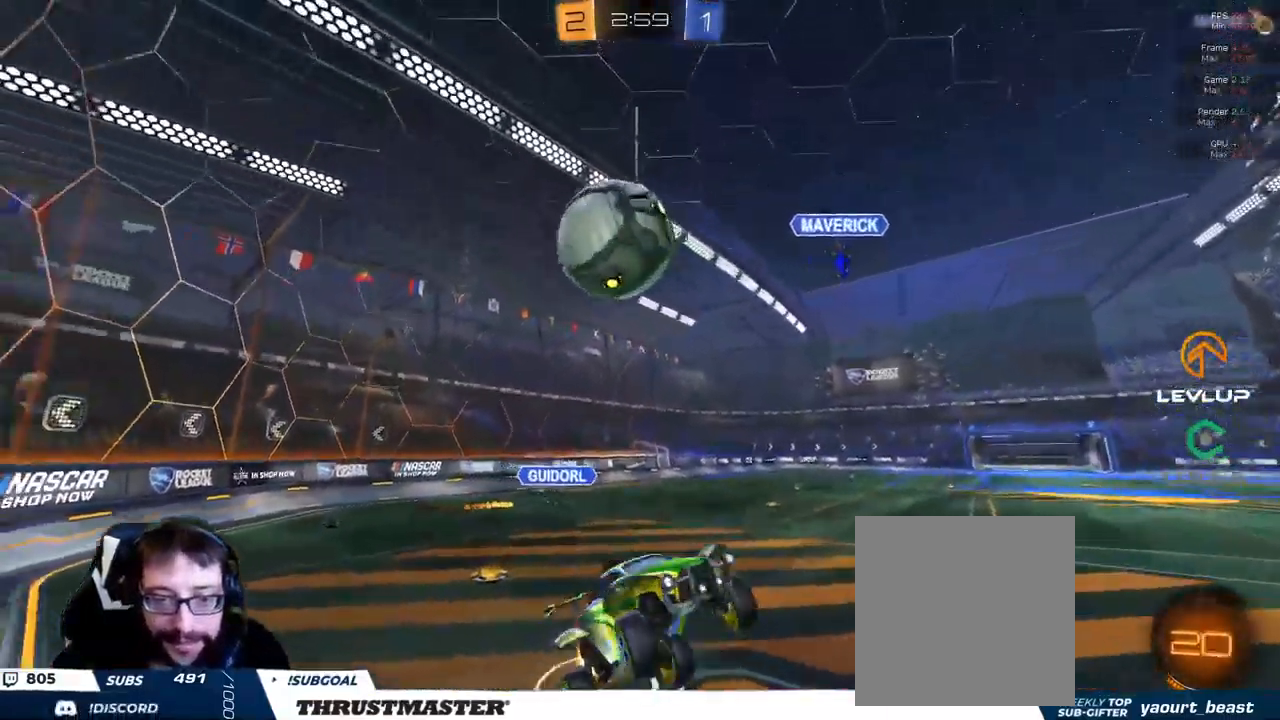
{"buttons": ["L2", "R2"], "left_stick": "down-right", "right_stick": "center", "events": [[133, "L2", "down"], [333, "B", "up"]]}
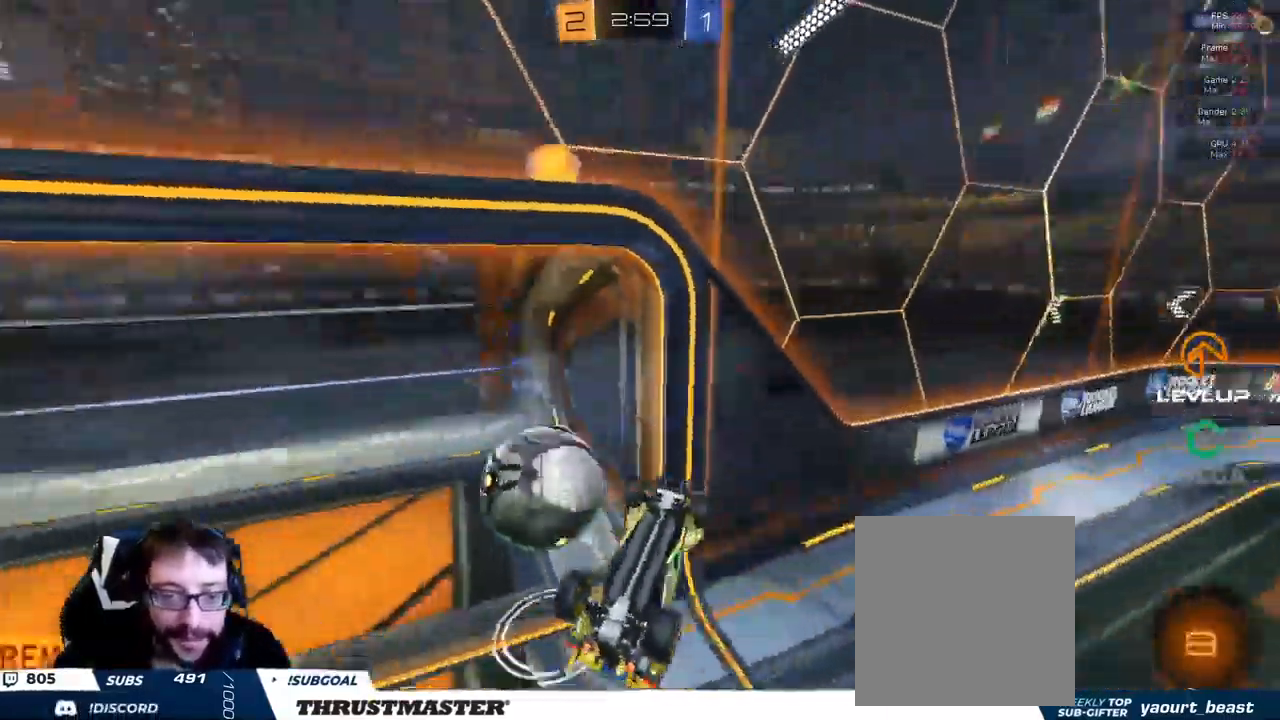
{"buttons": ["L2"], "left_stick": "right", "right_stick": "center", "events": [[117, "Y", "down"], [183, "Y", "up"], [233, "R2", "up"], [333, "left_stick", "right"]]}
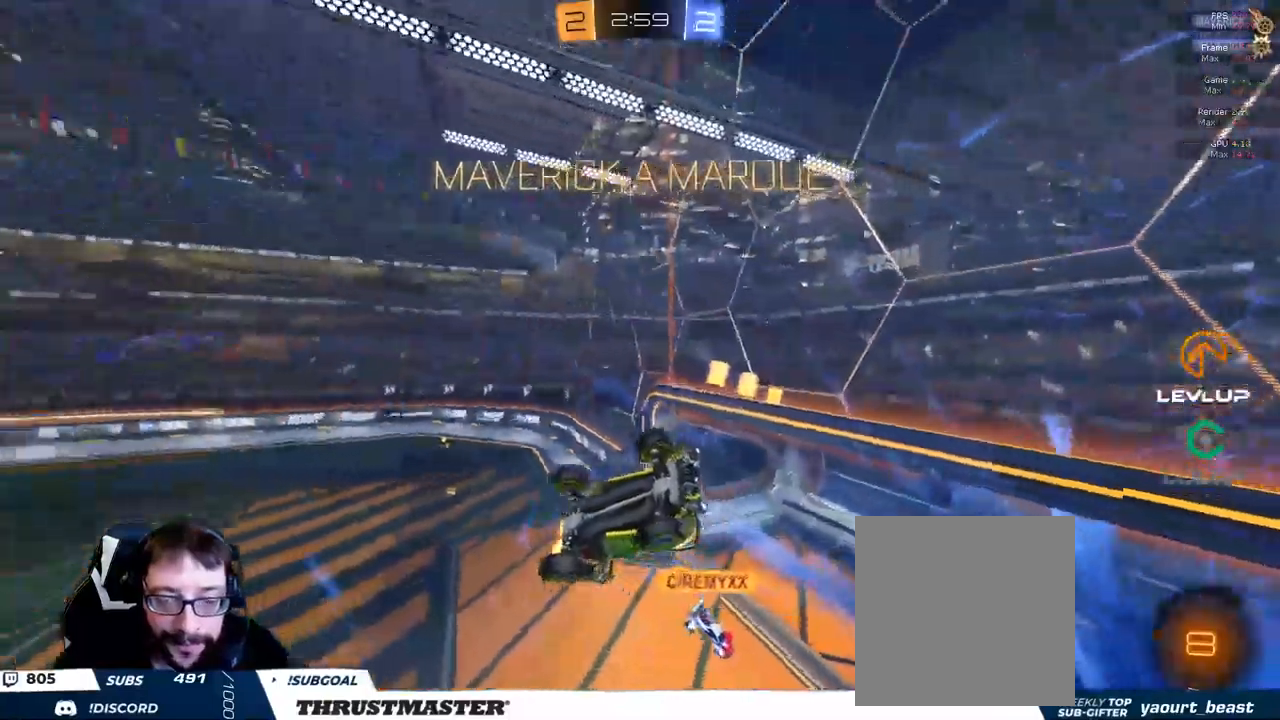
{"buttons": ["L2"], "left_stick": "down", "right_stick": "center", "events": [[467, "left_stick", "down"]]}
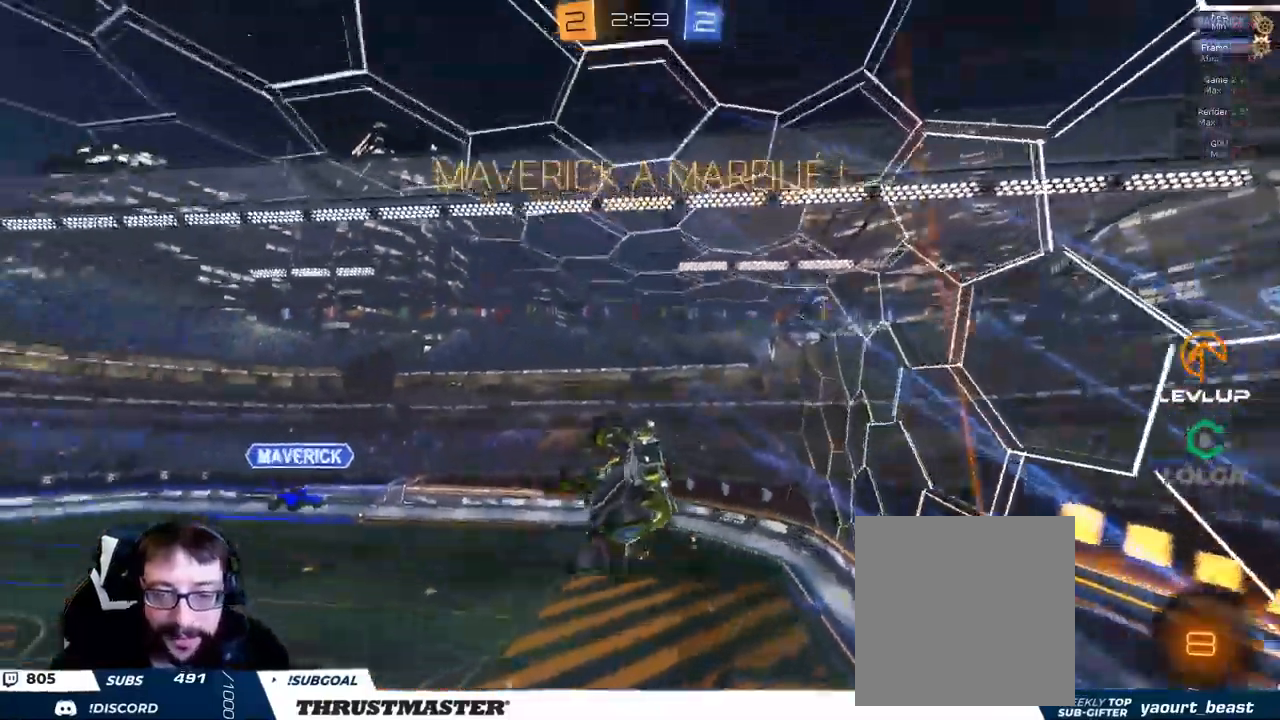
{"buttons": ["L2"], "left_stick": "down", "right_stick": "center", "events": [[317, "left_stick", "down-left"], [417, "left_stick", "down"]]}
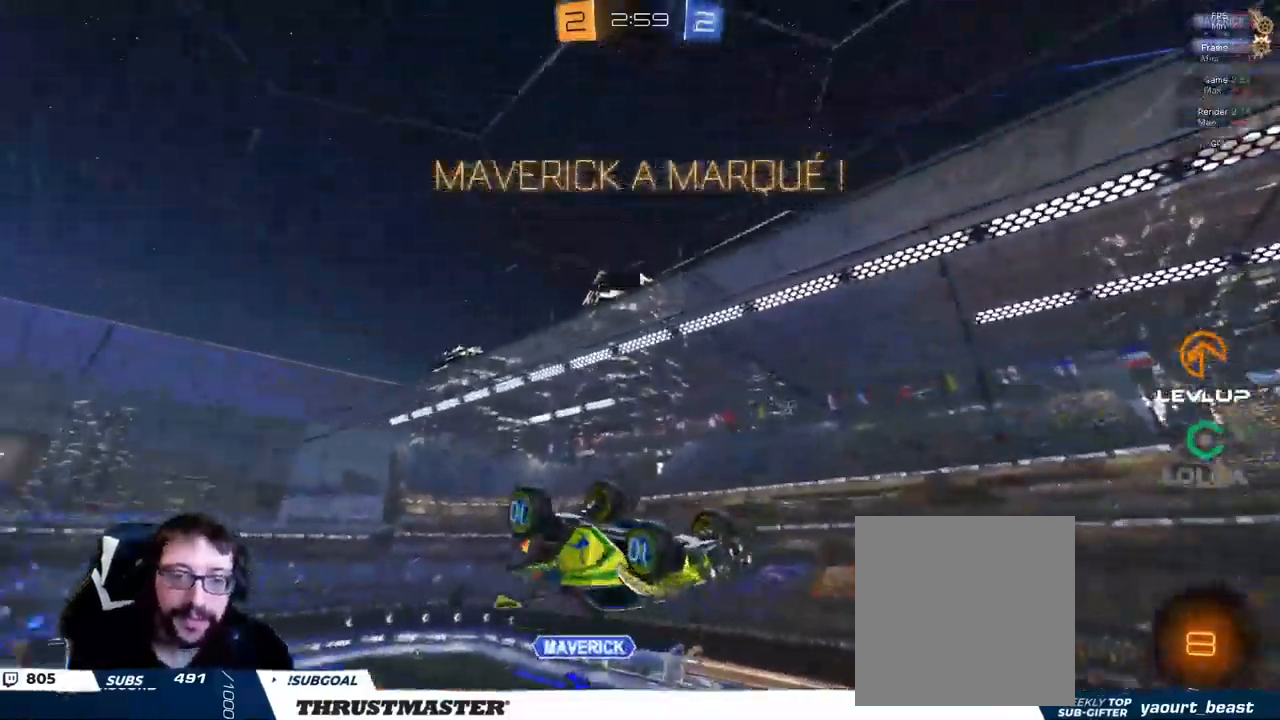
{"buttons": [], "left_stick": "center", "right_stick": "center", "events": [[134, "left_stick", "center"], [384, "left_stick", "up"], [417, "L2", "up"], [484, "left_stick", "center"]]}
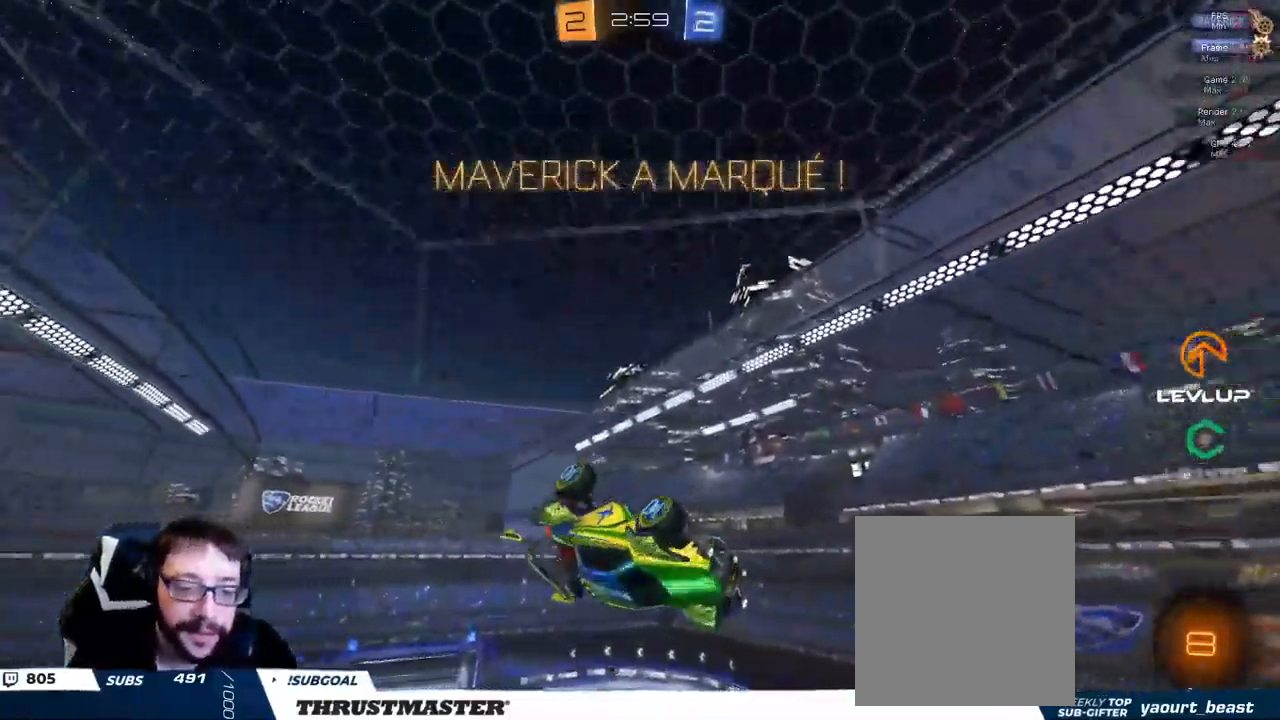
{"buttons": ["L2"], "left_stick": "right", "right_stick": "center", "events": [[300, "L2", "down"], [317, "left_stick", "right"]]}
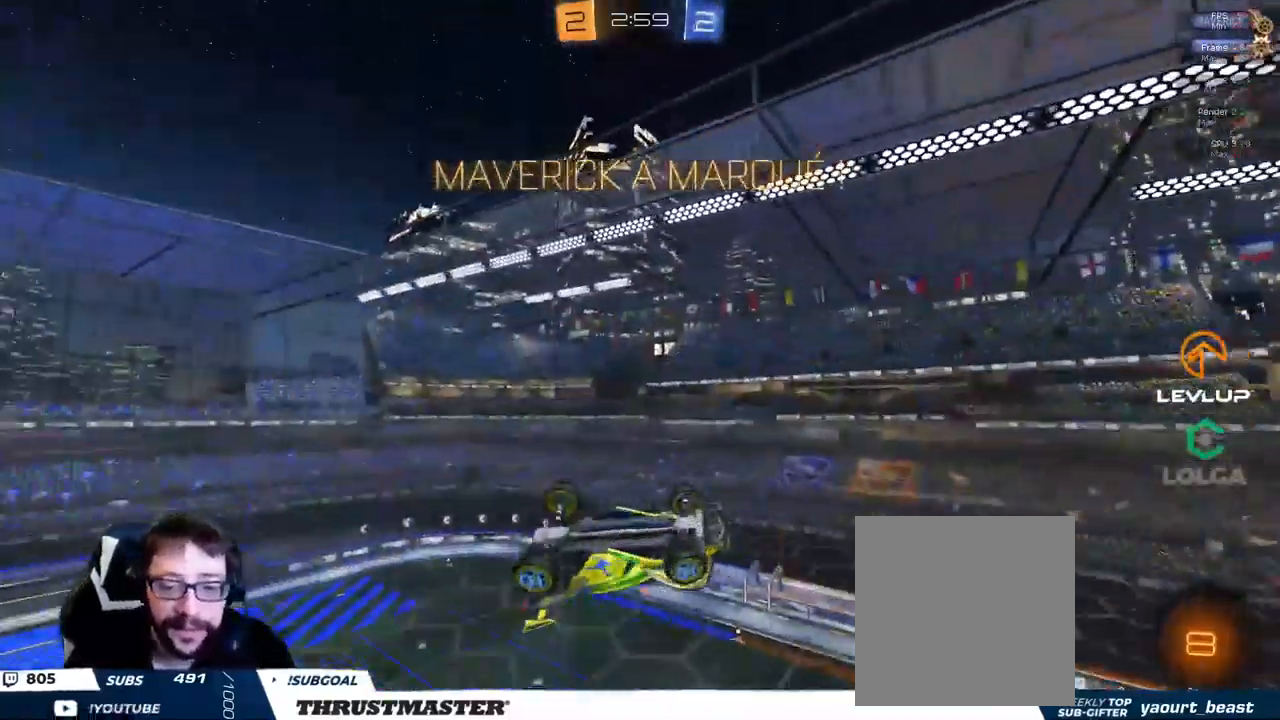
{"buttons": ["L2"], "left_stick": "down-right", "right_stick": "center", "events": [[367, "left_stick", "down-right"]]}
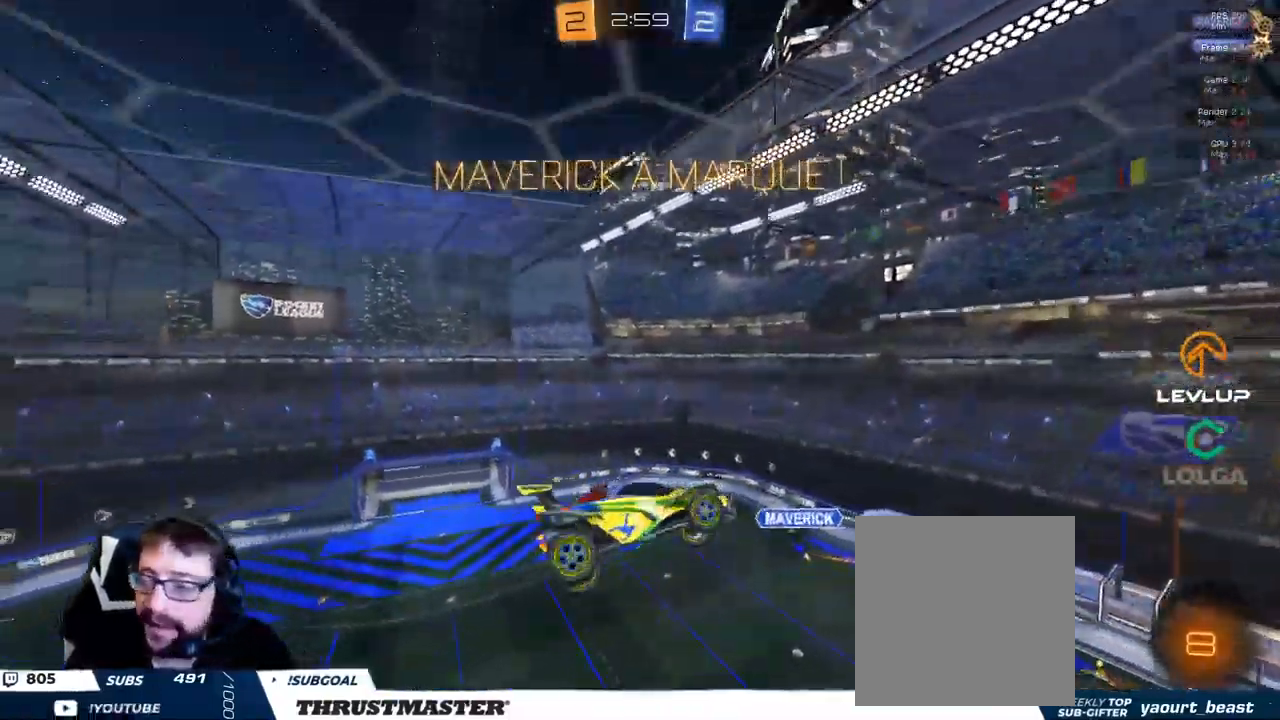
{"buttons": ["L2"], "left_stick": "down-right", "right_stick": "center", "events": []}
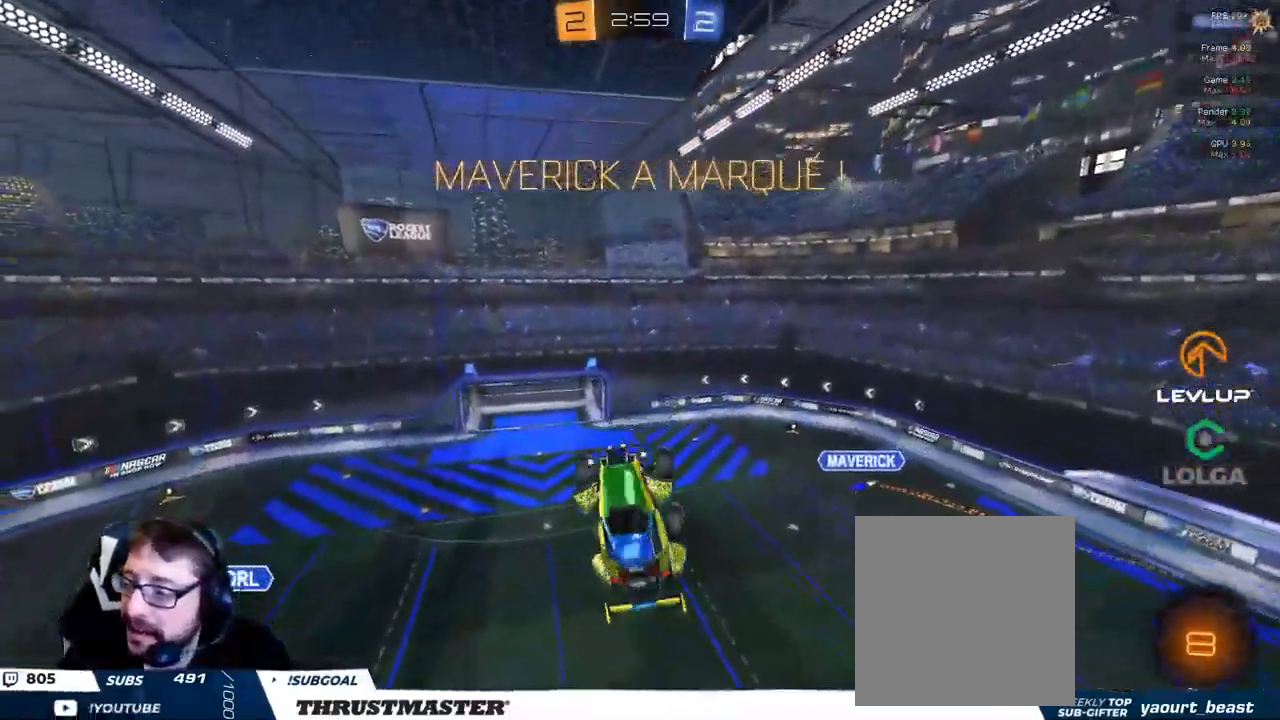
{"buttons": ["L2"], "left_stick": "down-right", "right_stick": "center", "events": []}
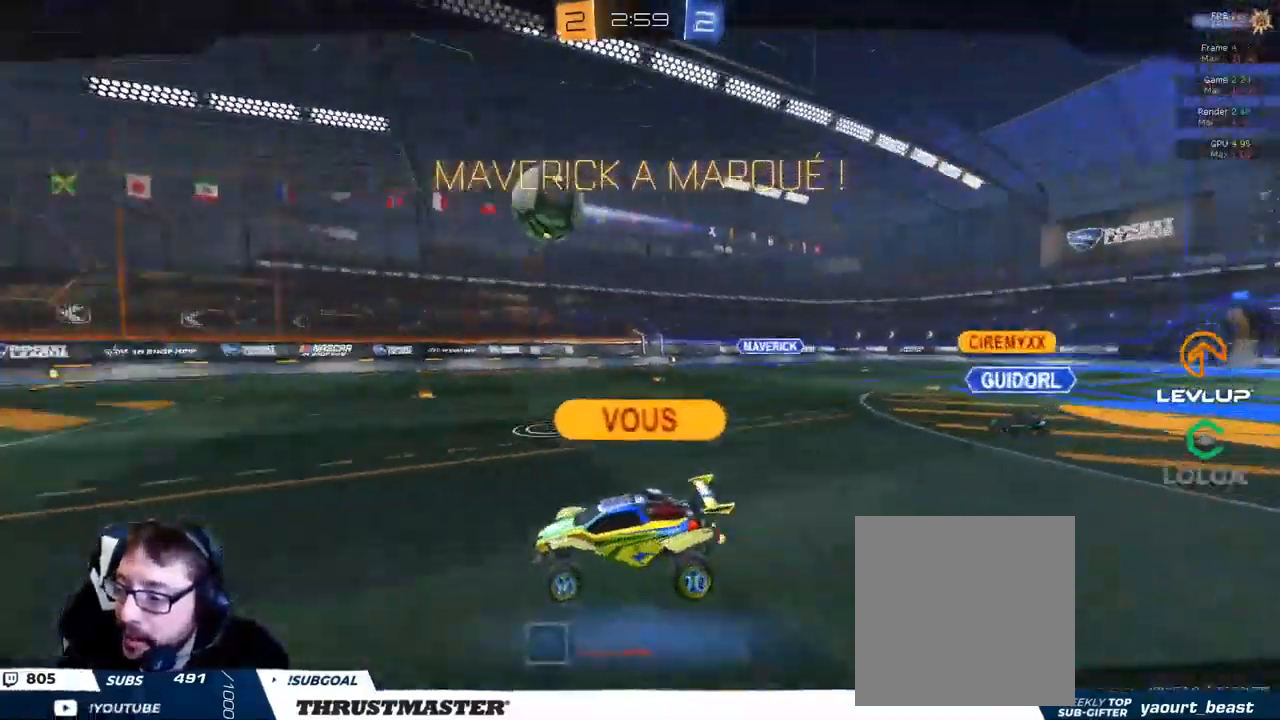
{"buttons": [], "left_stick": "right", "right_stick": "center", "events": [[184, "left_stick", "right"], [467, "L2", "up"]]}
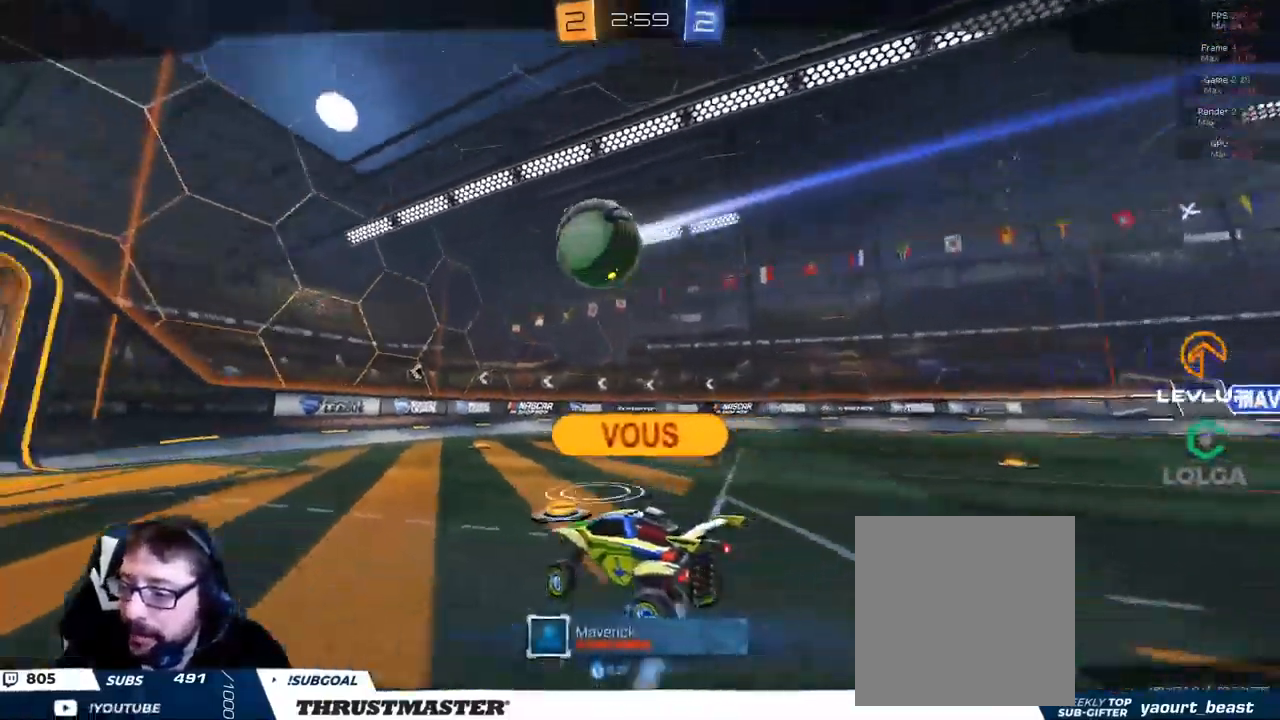
{"buttons": [], "left_stick": "right", "right_stick": "center", "events": [[267, "L2", "down"], [367, "L2", "up"]]}
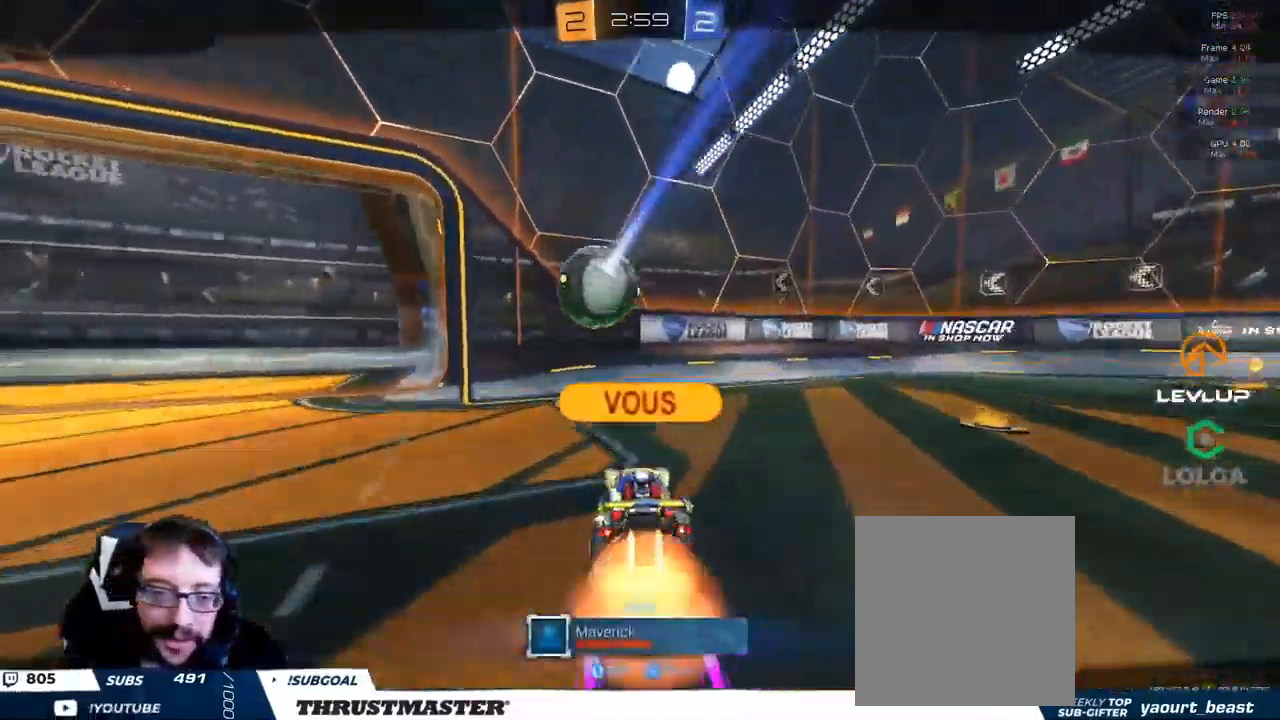
{"buttons": [], "left_stick": "center", "right_stick": "center"}
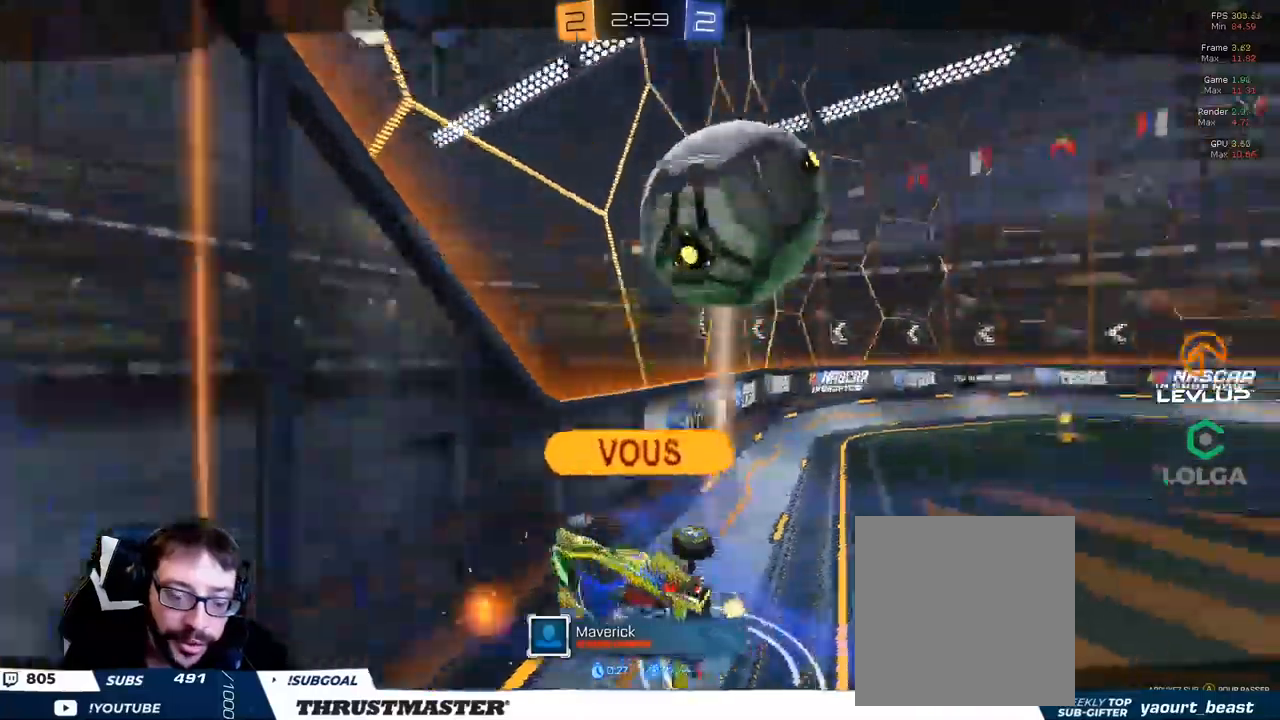
{"buttons": ["L2"], "left_stick": "center", "right_stick": "center", "events": [[150, "R2", "down"], [216, "R2", "up"], [483, "L2", "down"]]}
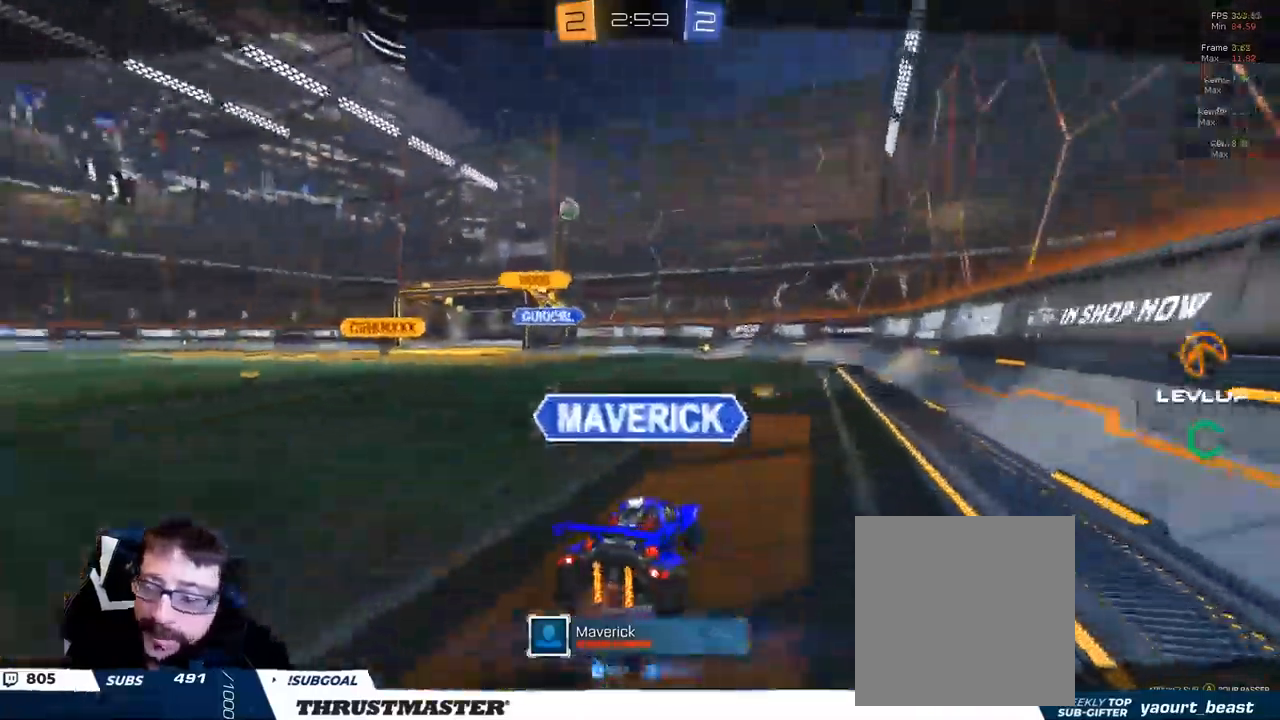
{"buttons": ["R2"], "left_stick": "center", "right_stick": "center", "events": [[16, "R2", "down"], [50, "L2", "up"], [316, "R2", "up"], [483, "R2", "down"]]}
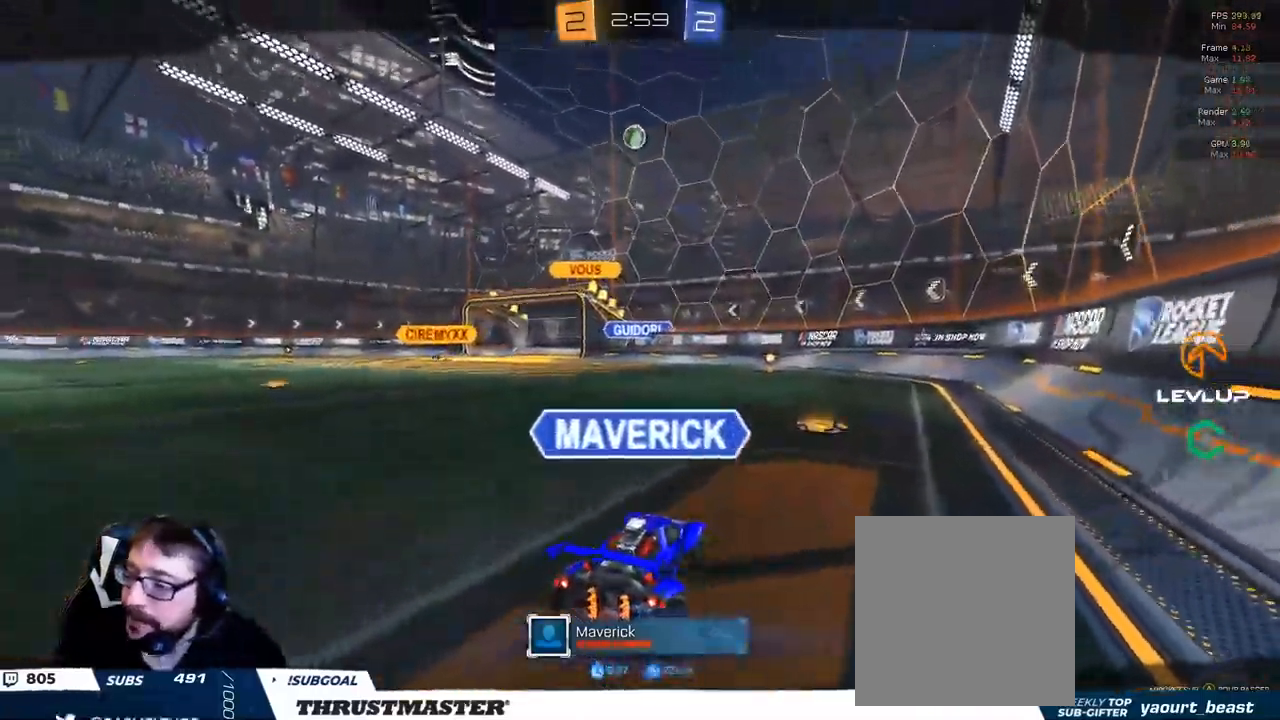
{"buttons": [], "left_stick": "center", "right_stick": "center"}
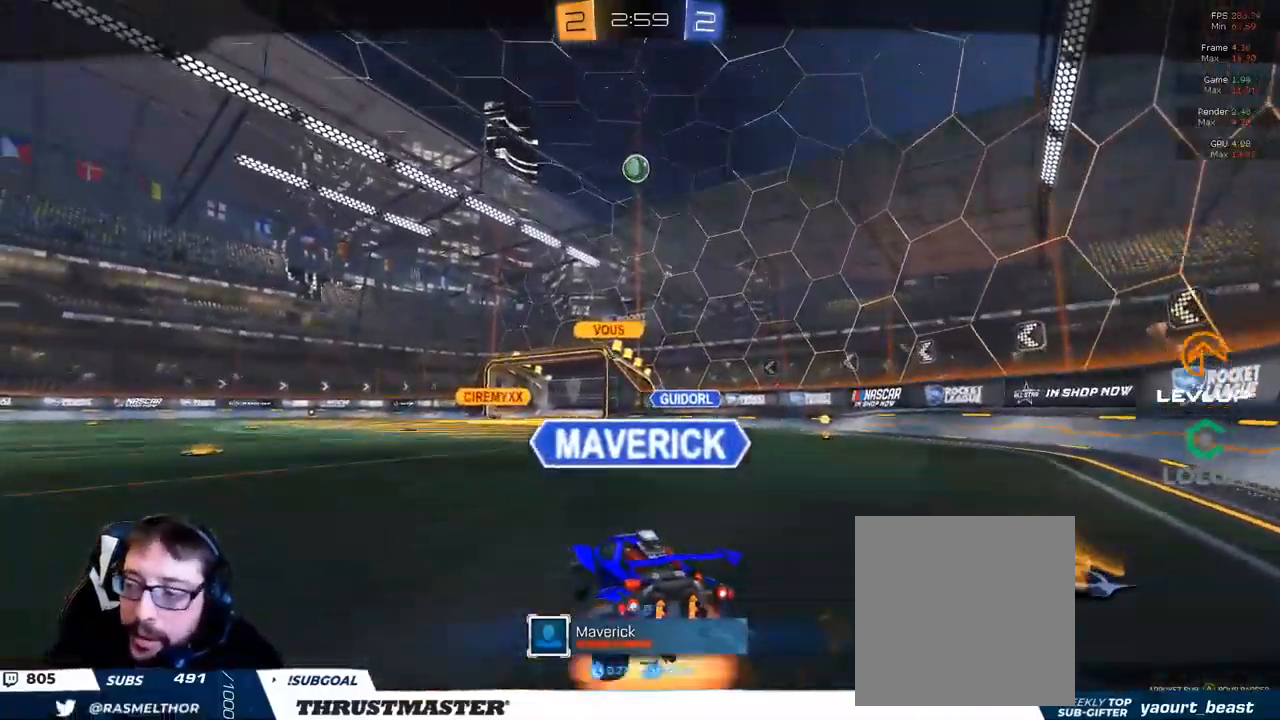
{"buttons": [], "left_stick": "center", "right_stick": "center"}
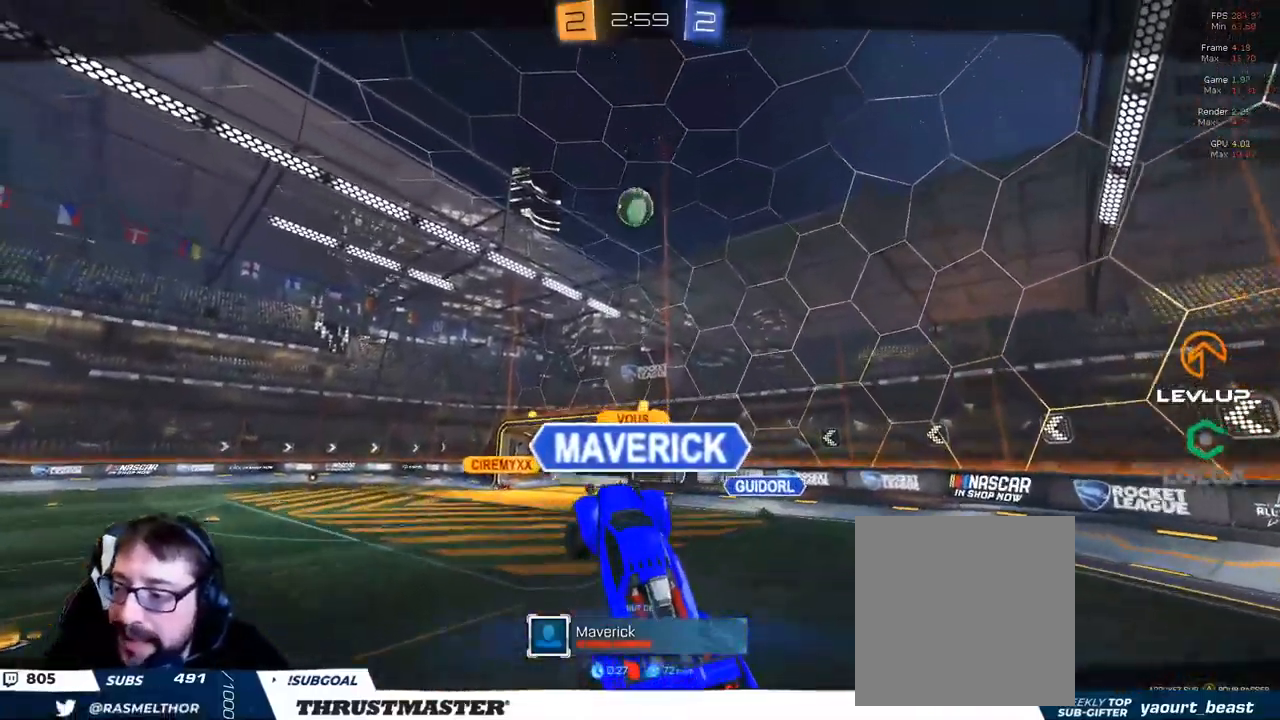
{"buttons": [], "left_stick": "center", "right_stick": "center", "events": []}
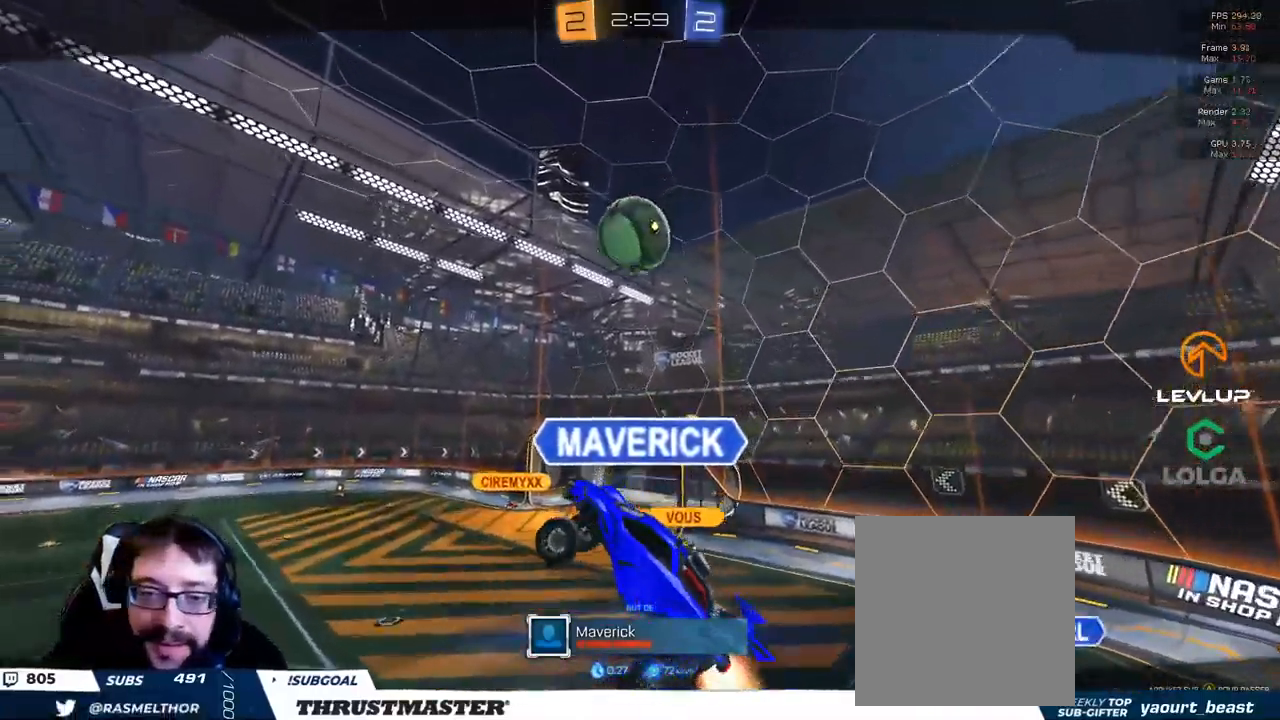
{"buttons": [], "left_stick": "center", "right_stick": "center", "events": []}
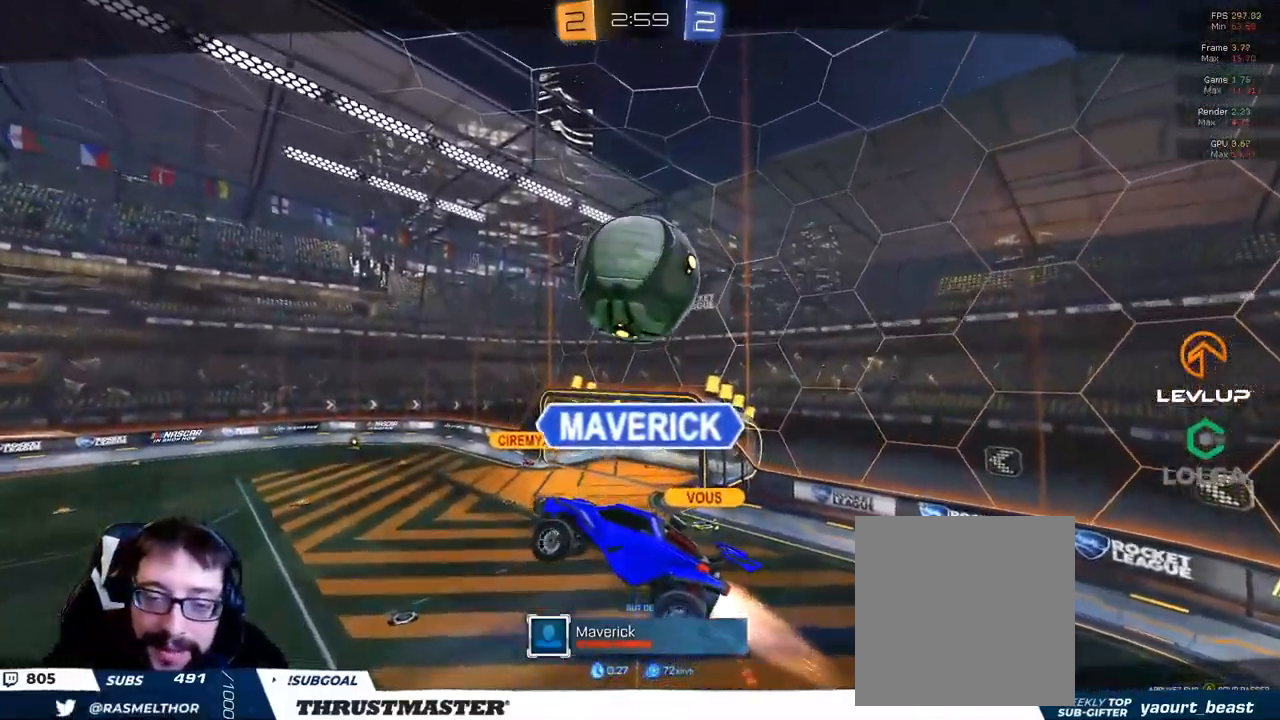
{"buttons": [], "left_stick": "center", "right_stick": "center", "events": [[200, "A", "down"], [283, "A", "up"]]}
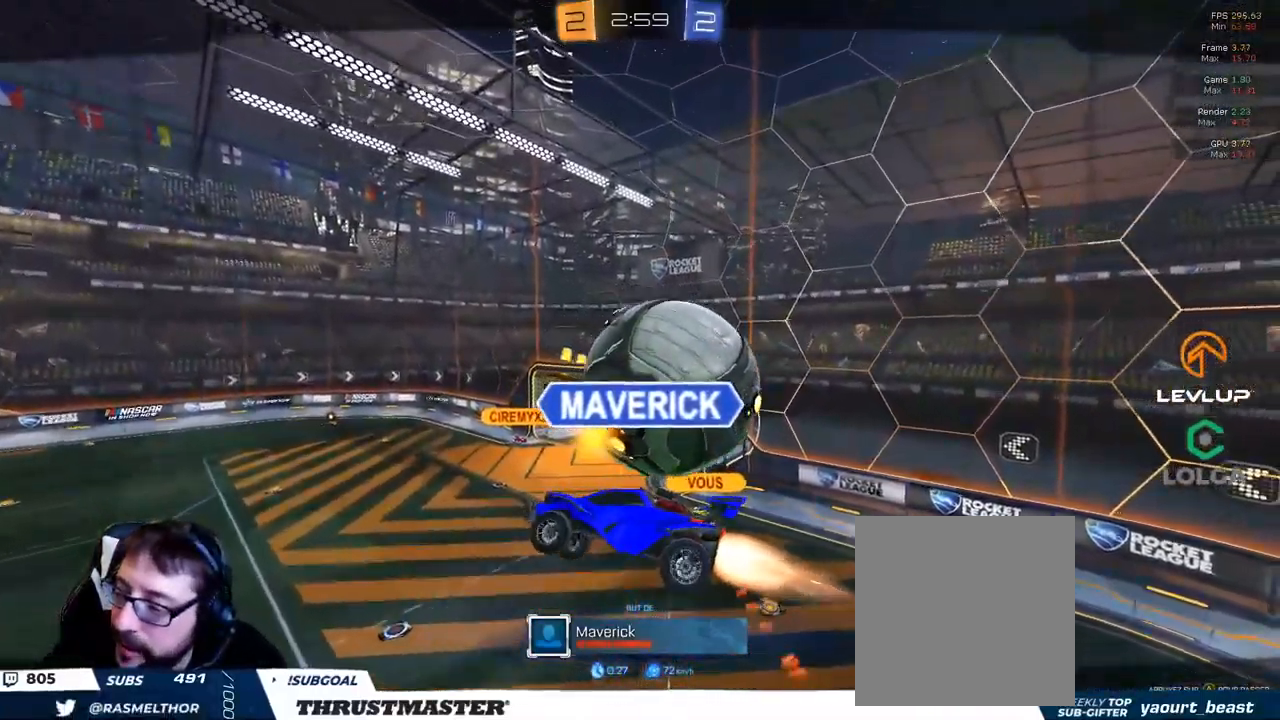
{"buttons": ["R2"], "left_stick": "center", "right_stick": "center", "events": [[333, "R2", "down"]]}
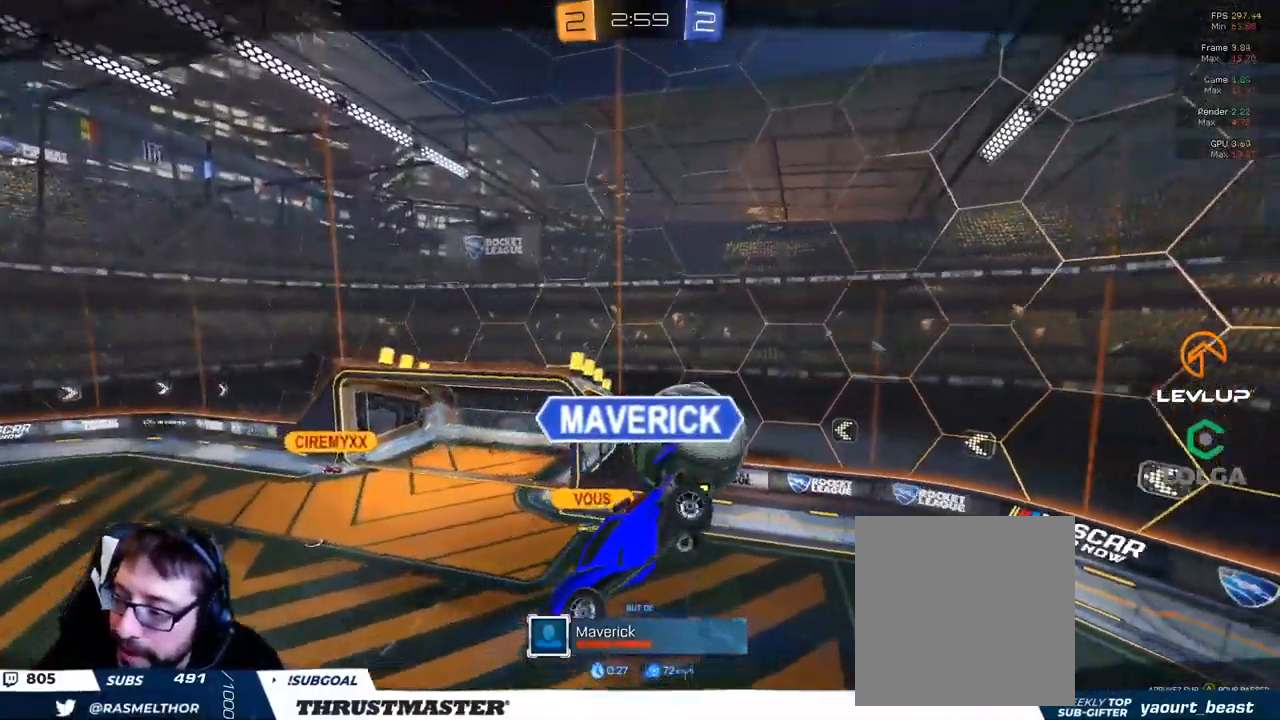
{"buttons": [], "left_stick": "center", "right_stick": "center", "events": [[33, "Y", "down"], [100, "Y", "up"], [283, "R2", "up"]]}
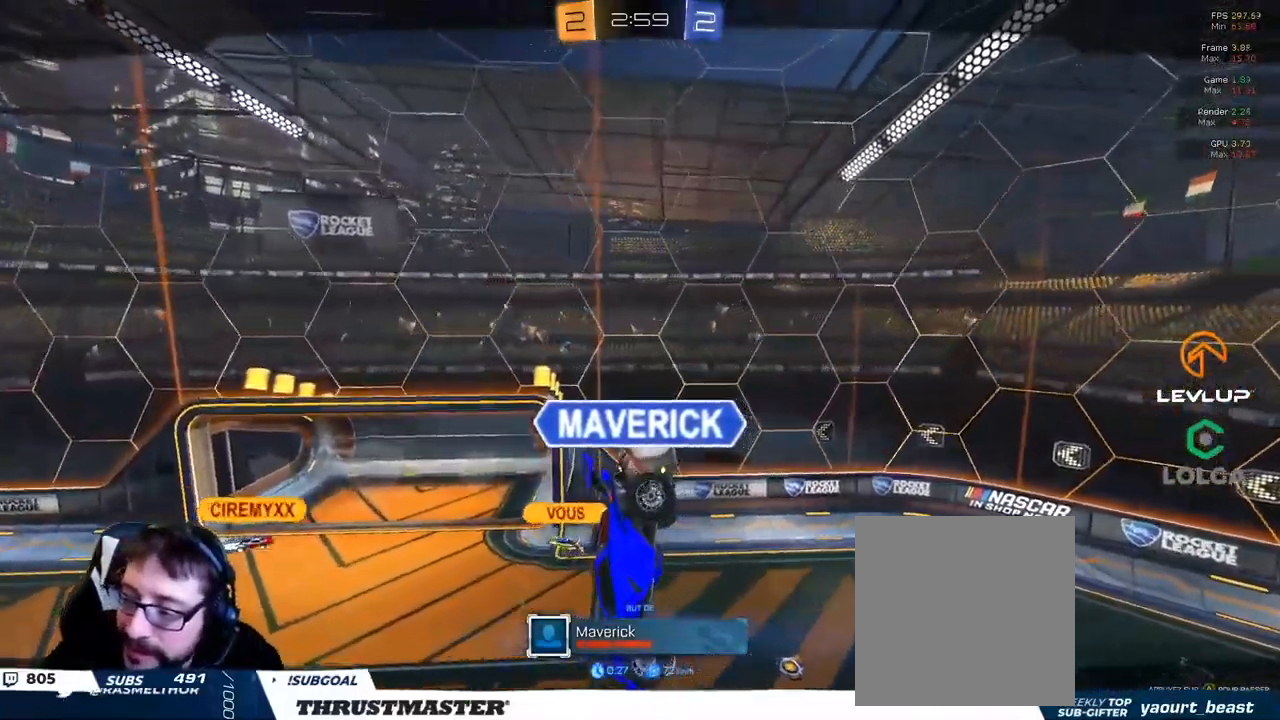
{"buttons": [], "left_stick": "center", "right_stick": "center", "events": [[200, "R2", "down"], [283, "R2", "up"]]}
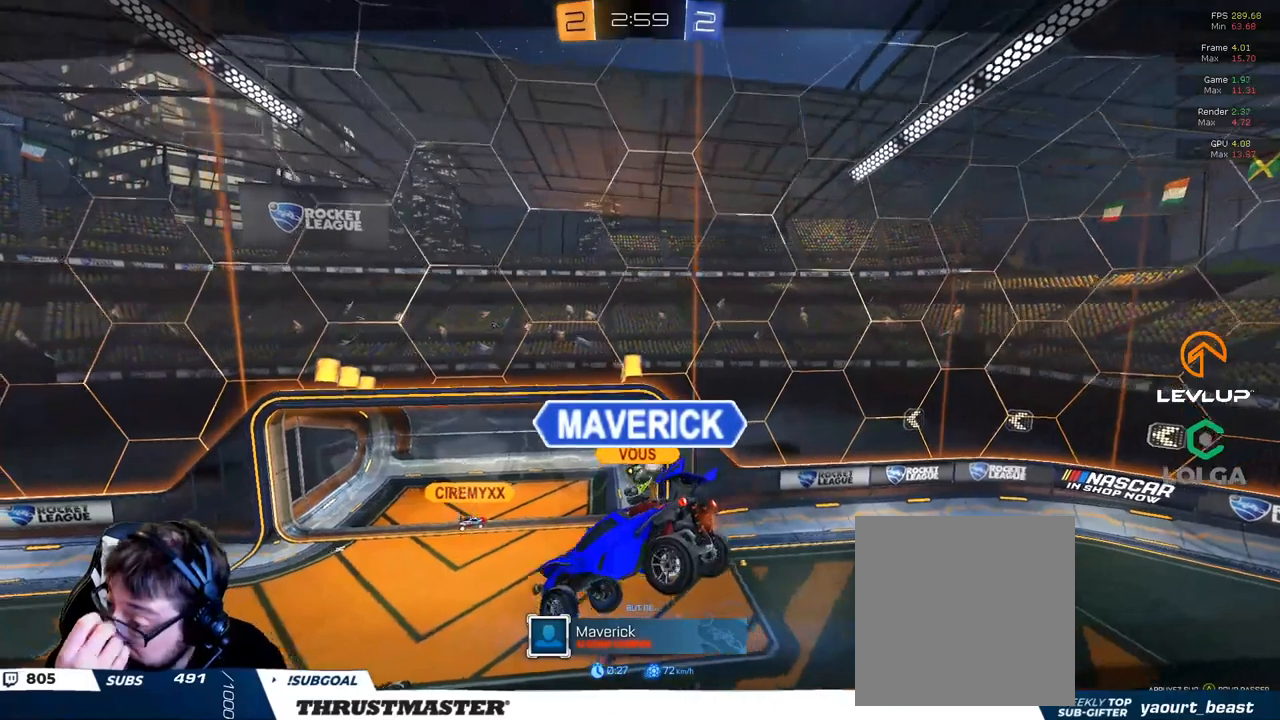
{"buttons": [], "left_stick": "center", "right_stick": "center", "events": []}
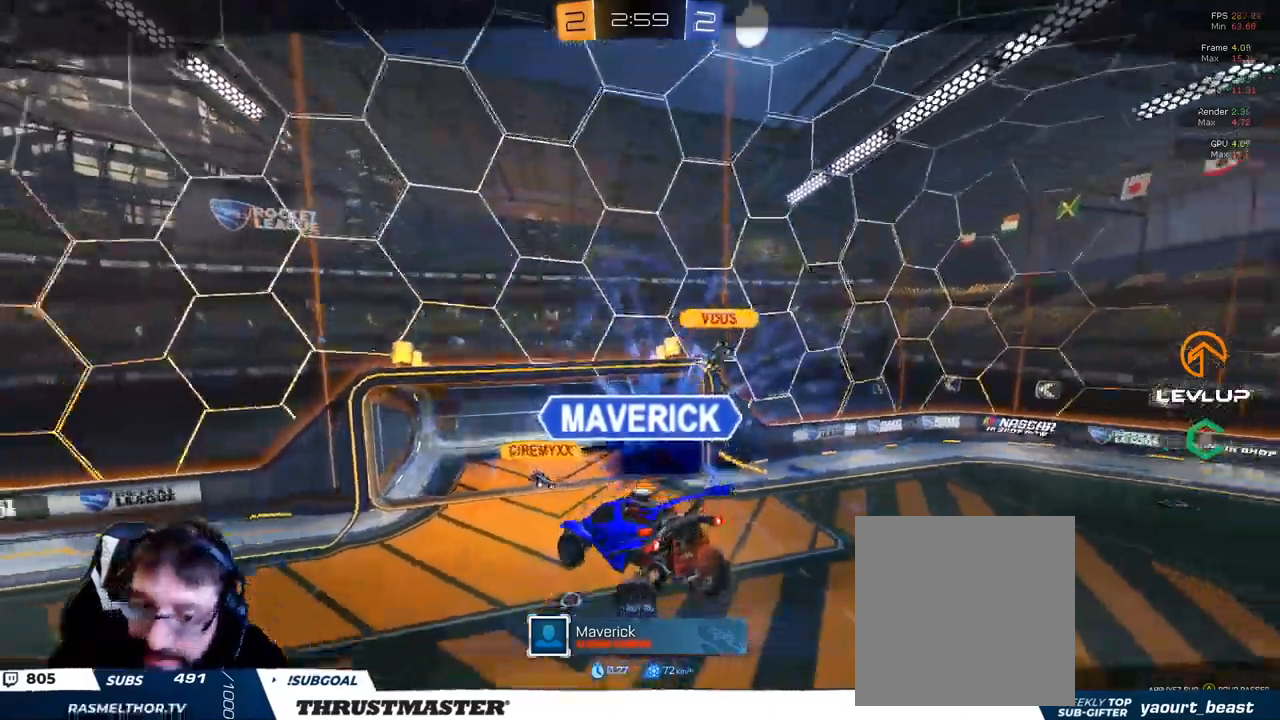
{"buttons": ["R2"], "left_stick": "center", "right_stick": "center", "events": [[250, "R2", "down"], [433, "A", "down"], [483, "A", "up"]]}